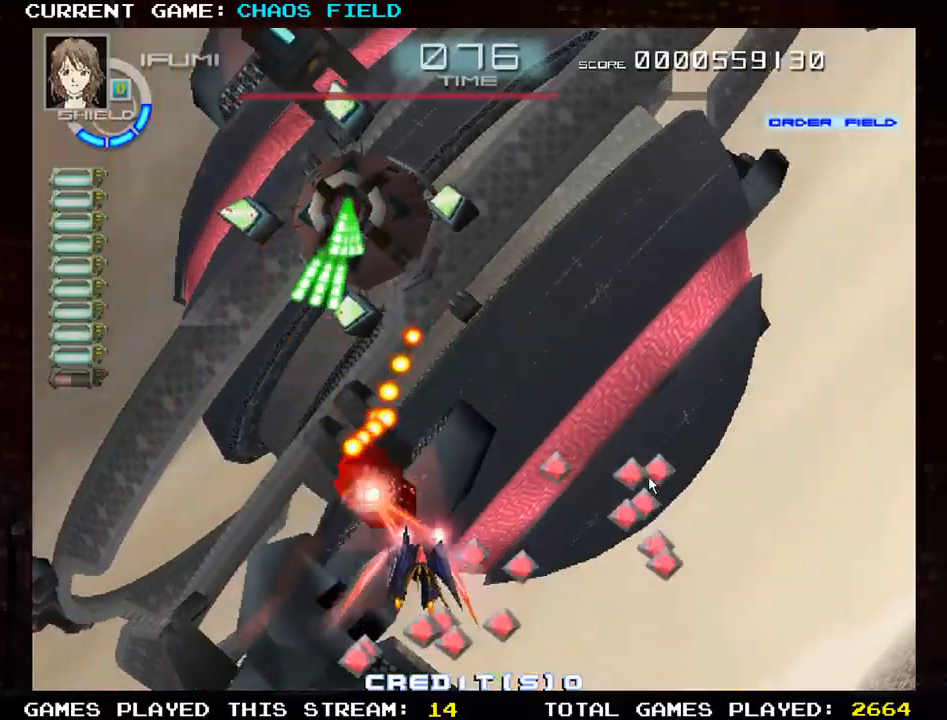
Gameplay with a controller (arcade stick); each line is a JSON object with the inputs held at the frame after it. "events" lists button and stick changes between this image and that frame as [ms after this image, input, new state], when the widget could be followed in between. Not read: L3 R3.
{"buttons": ["SQUARE"], "left_stick": "center", "events": [[83, "left_stick", "up"], [200, "TRIANGLE", "down"], [467, "left_stick", "center"], [484, "TRIANGLE", "up"]]}
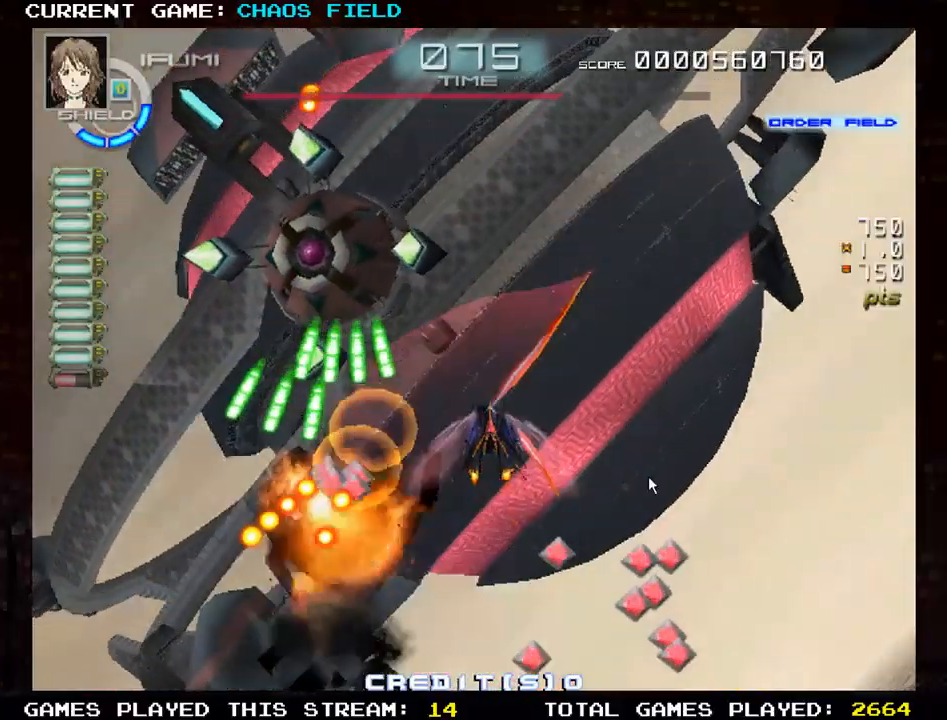
{"buttons": ["TRIANGLE", "R1"], "left_stick": "left", "events": [[17, "left_stick", "down"], [167, "left_stick", "down-right"], [301, "left_stick", "right"], [401, "SQUARE", "up"], [401, "left_stick", "center"], [417, "R1", "down"], [468, "TRIANGLE", "down"], [484, "left_stick", "left"]]}
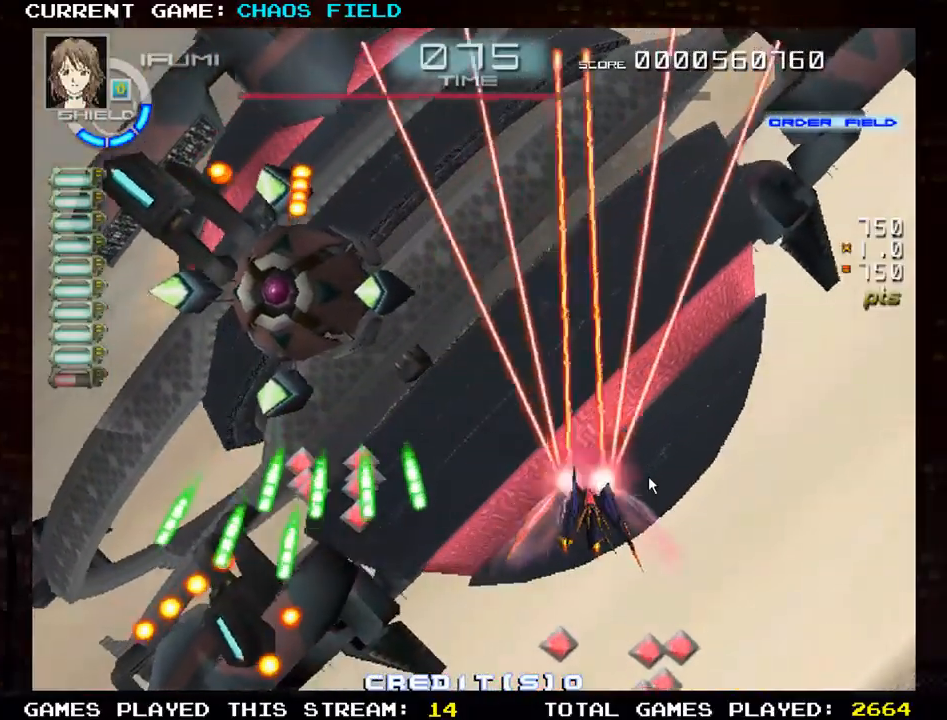
{"buttons": ["TRIANGLE", "R1"], "left_stick": "center", "events": [[217, "left_stick", "up-left"], [500, "left_stick", "center"]]}
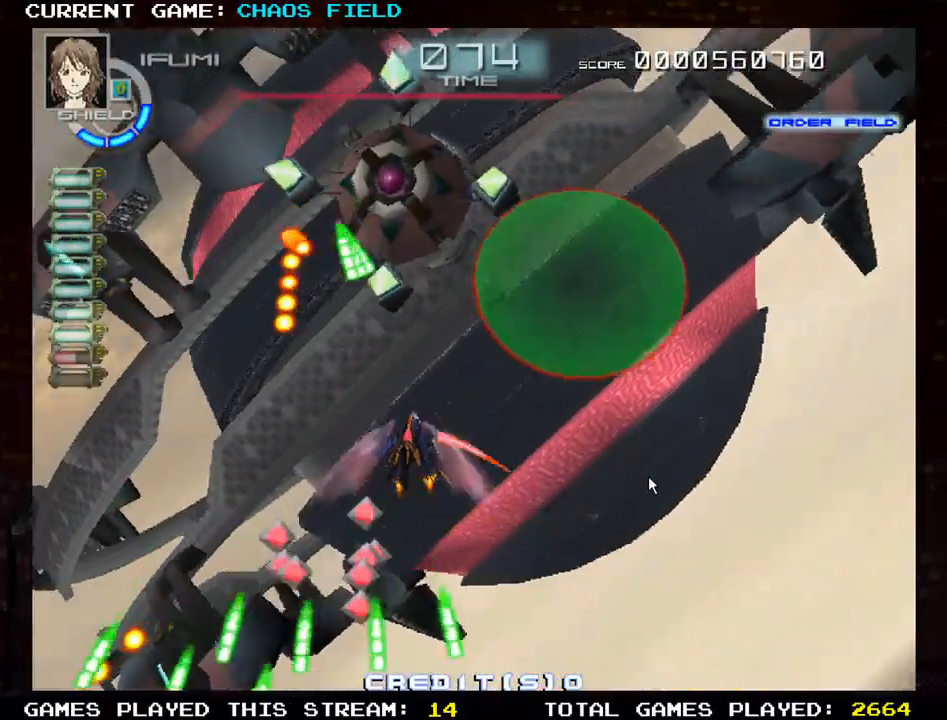
{"buttons": ["TRIANGLE", "R1"], "left_stick": "up", "events": [[50, "left_stick", "right"], [417, "left_stick", "up"]]}
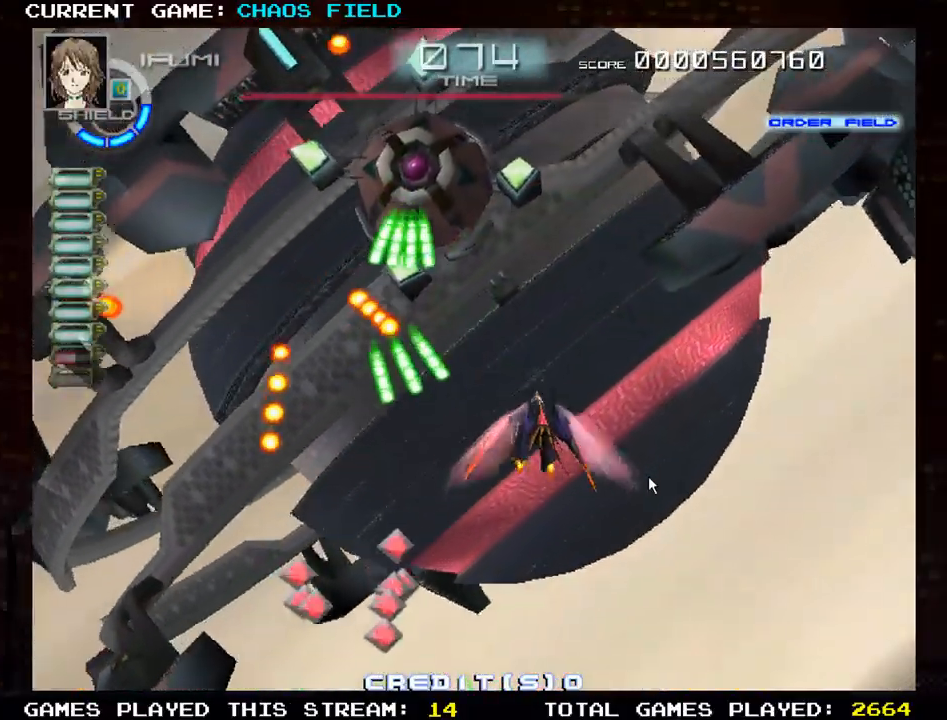
{"buttons": ["TRIANGLE", "R1"], "left_stick": "right", "events": [[100, "left_stick", "right"], [183, "left_stick", "center"], [233, "left_stick", "left"], [350, "left_stick", "center"], [400, "left_stick", "right"]]}
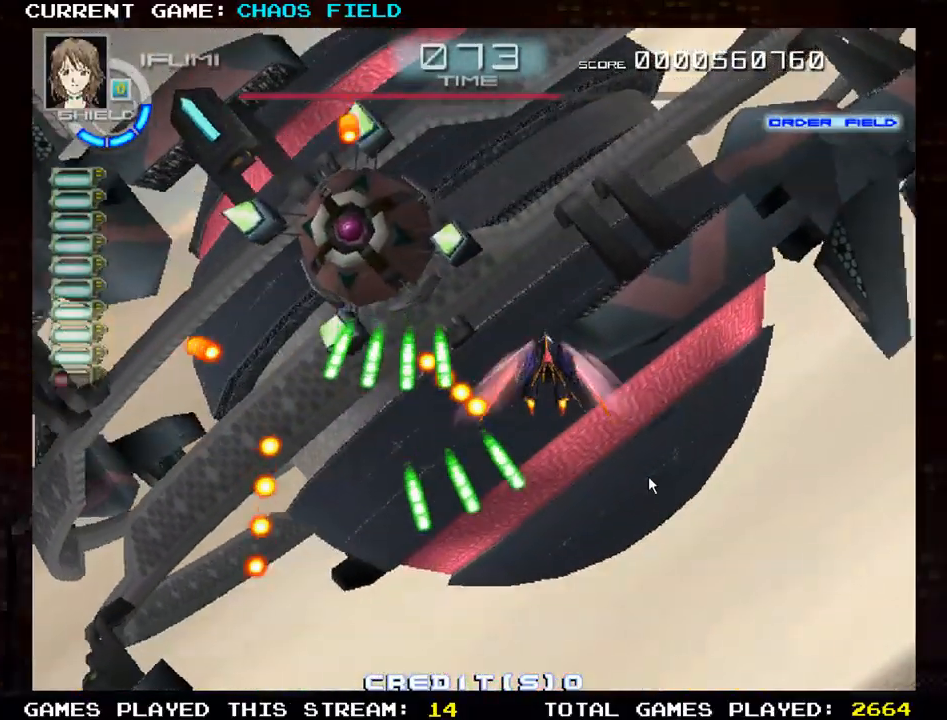
{"buttons": ["SQUARE"], "left_stick": "left", "events": [[151, "SQUARE", "down"], [184, "TRIANGLE", "up"], [201, "R1", "up"], [251, "left_stick", "center"], [384, "left_stick", "left"]]}
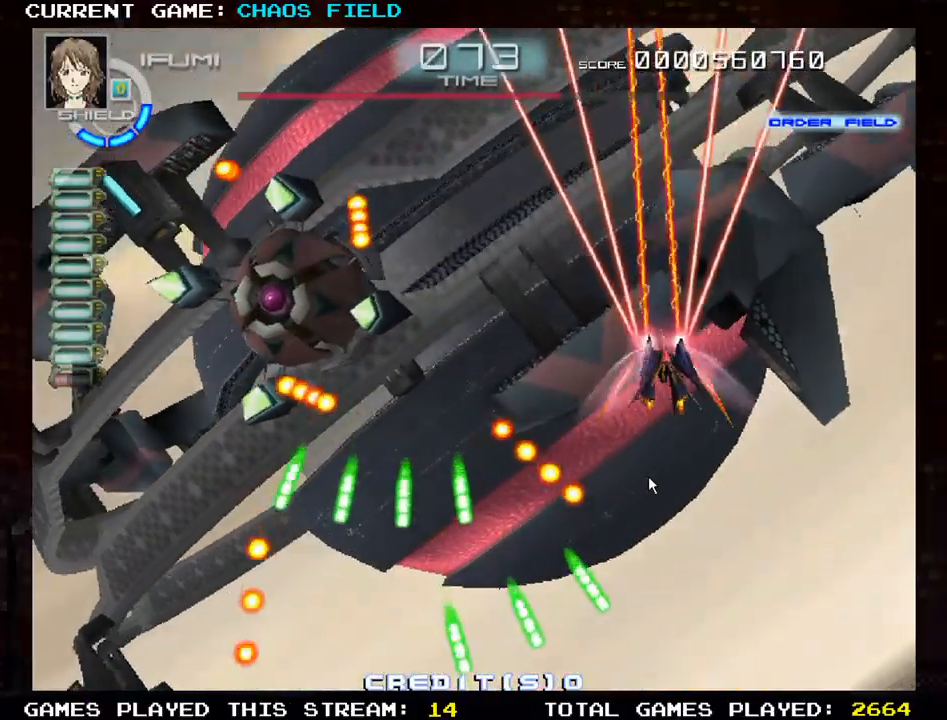
{"buttons": ["SQUARE"], "left_stick": "down", "events": [[284, "left_stick", "down"]]}
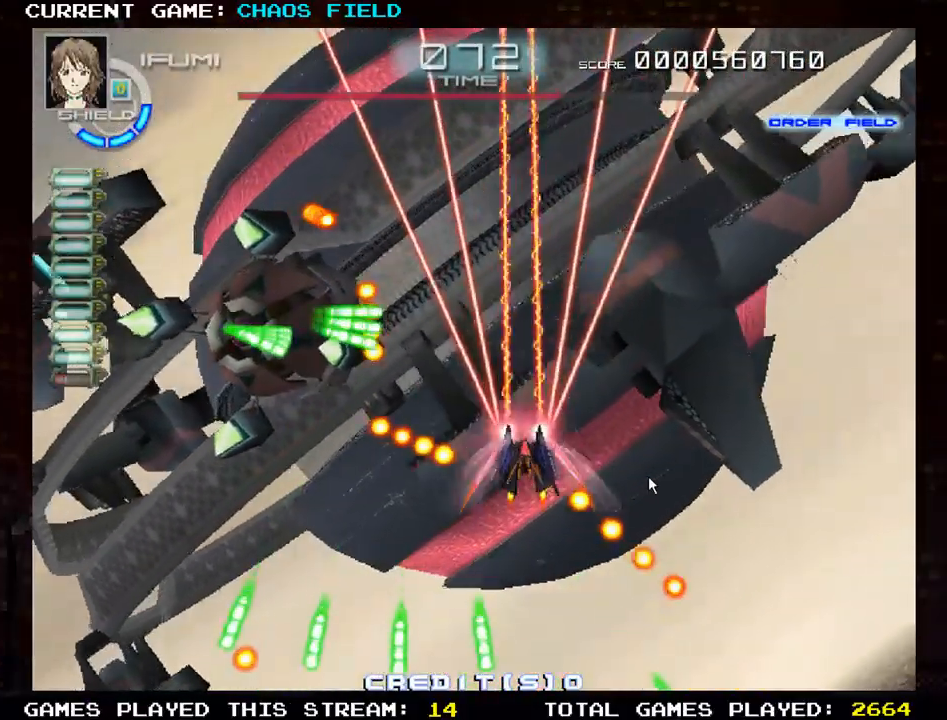
{"buttons": ["SQUARE"], "left_stick": "left", "events": [[151, "left_stick", "down-left"], [434, "left_stick", "left"]]}
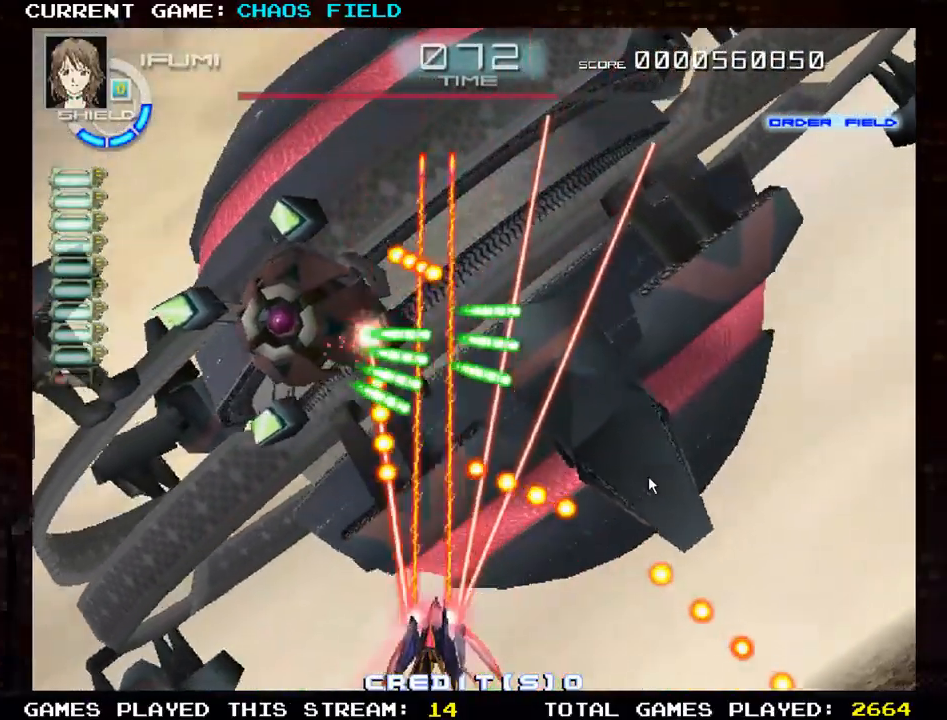
{"buttons": ["SQUARE"], "left_stick": "up-left", "events": [[284, "left_stick", "up-left"]]}
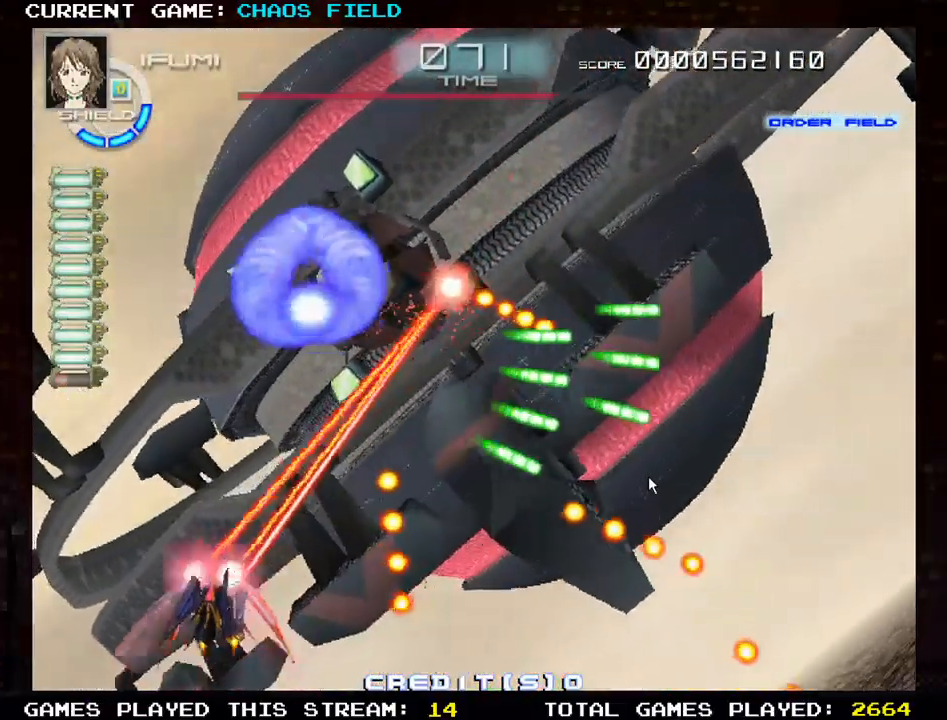
{"buttons": ["SQUARE"], "left_stick": "down", "events": [[34, "left_stick", "center"], [101, "left_stick", "right"], [484, "left_stick", "down"]]}
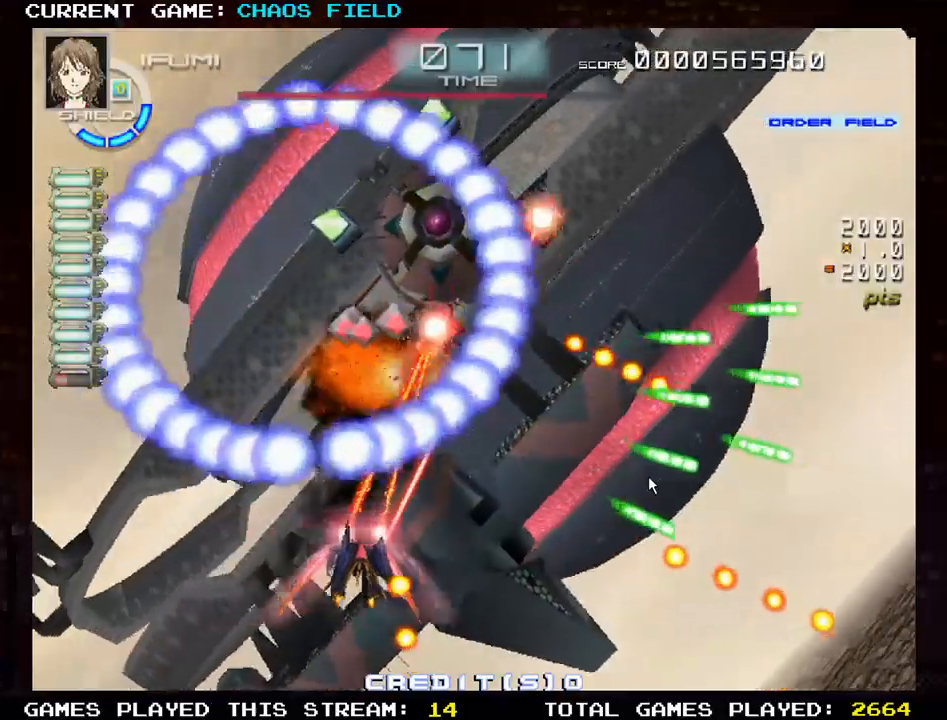
{"buttons": ["SQUARE"], "left_stick": "center", "events": [[117, "TRIANGLE", "down"], [133, "SQUARE", "up"], [150, "left_stick", "left"], [317, "left_stick", "center"], [400, "left_stick", "down"], [434, "SQUARE", "down"], [434, "TRIANGLE", "up"], [467, "left_stick", "center"]]}
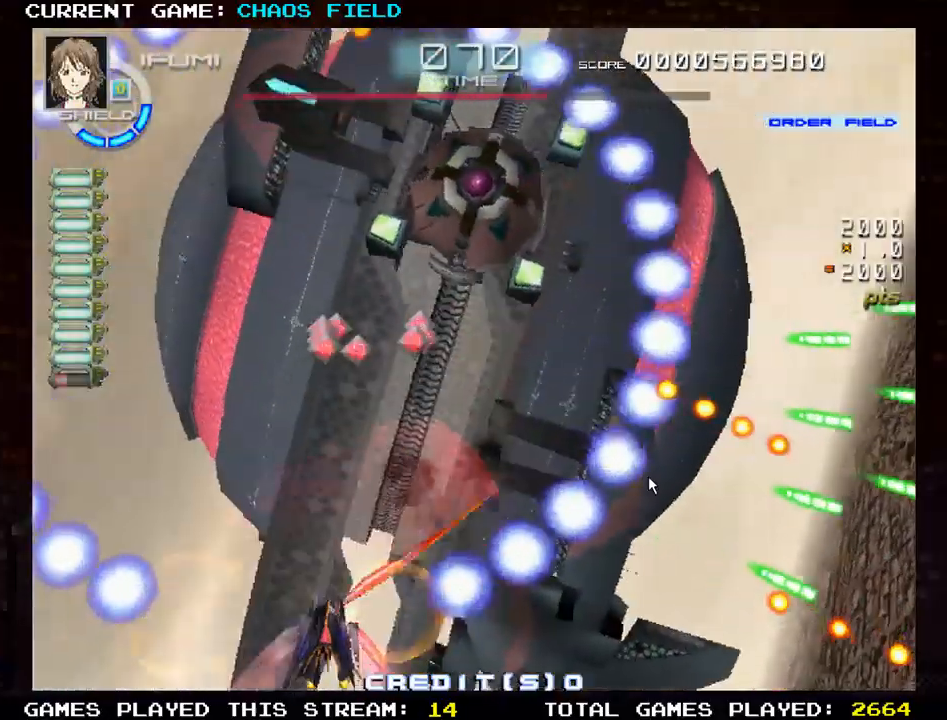
{"buttons": ["SQUARE"], "left_stick": "up", "events": [[67, "left_stick", "up"], [117, "left_stick", "up-right"], [284, "left_stick", "up"]]}
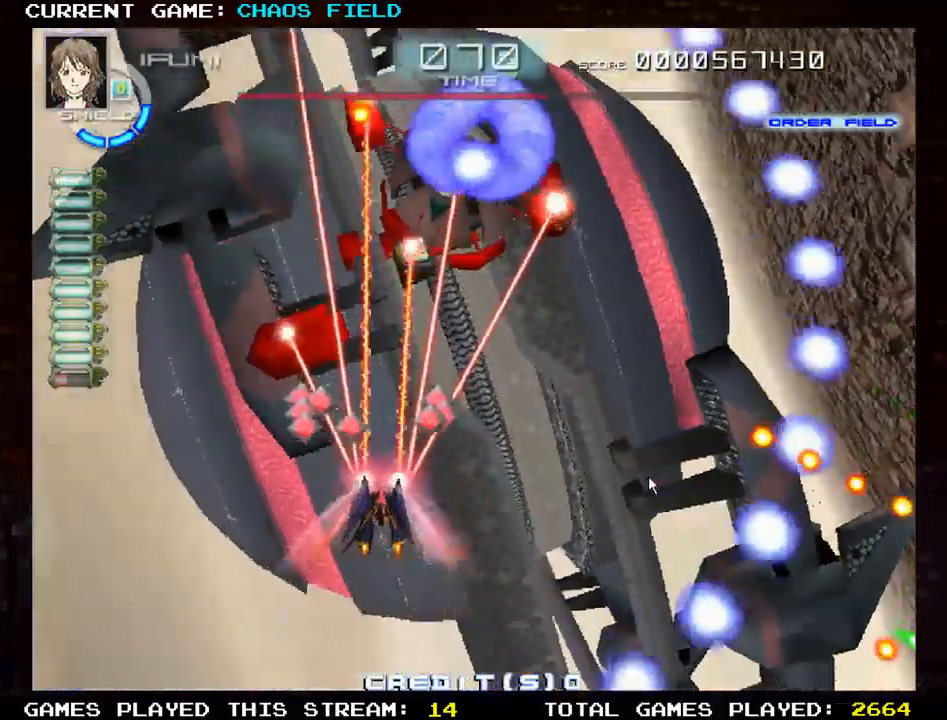
{"buttons": ["SQUARE"], "left_stick": "down-left", "events": [[50, "left_stick", "right"], [233, "left_stick", "down"], [384, "left_stick", "left"], [434, "left_stick", "down-left"]]}
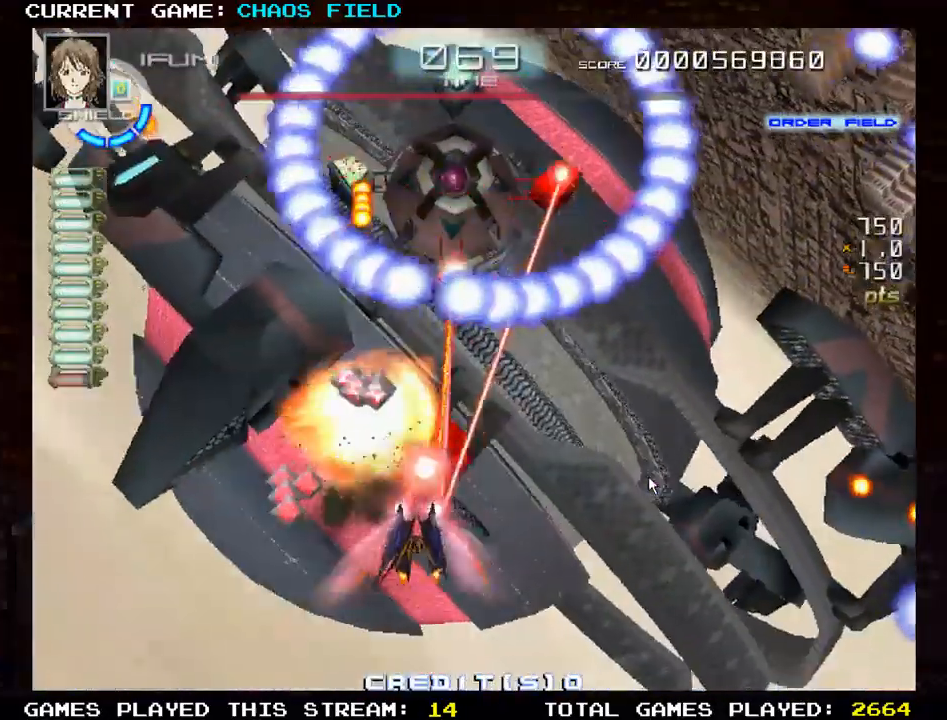
{"buttons": ["SQUARE"], "left_stick": "center", "events": [[201, "left_stick", "up-left"], [251, "left_stick", "center"], [367, "left_stick", "right"], [501, "left_stick", "center"]]}
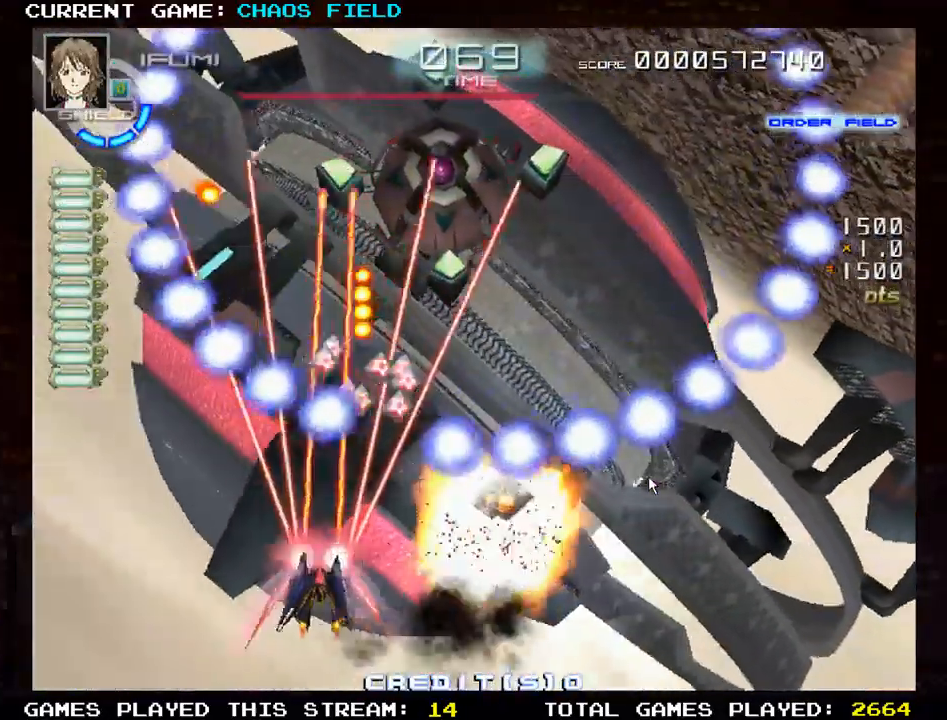
{"buttons": ["SQUARE"], "left_stick": "right", "events": [[50, "SQUARE", "up"], [133, "SQUARE", "down"], [200, "left_stick", "right"], [284, "left_stick", "up"], [434, "left_stick", "right"]]}
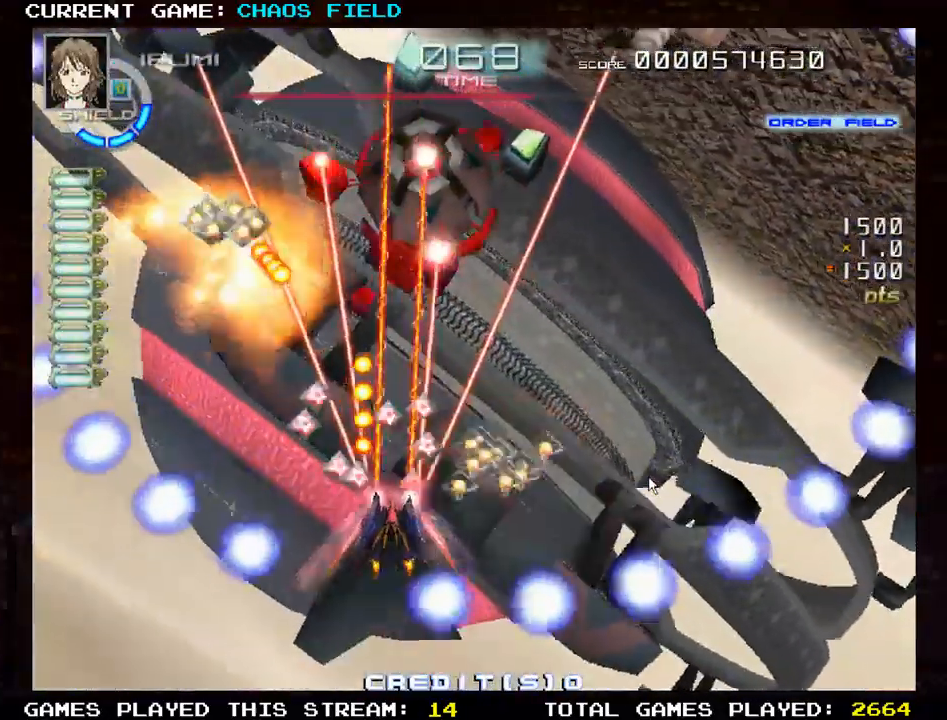
{"buttons": [], "left_stick": "down", "events": [[167, "left_stick", "center"], [434, "SQUARE", "up"], [434, "left_stick", "down"]]}
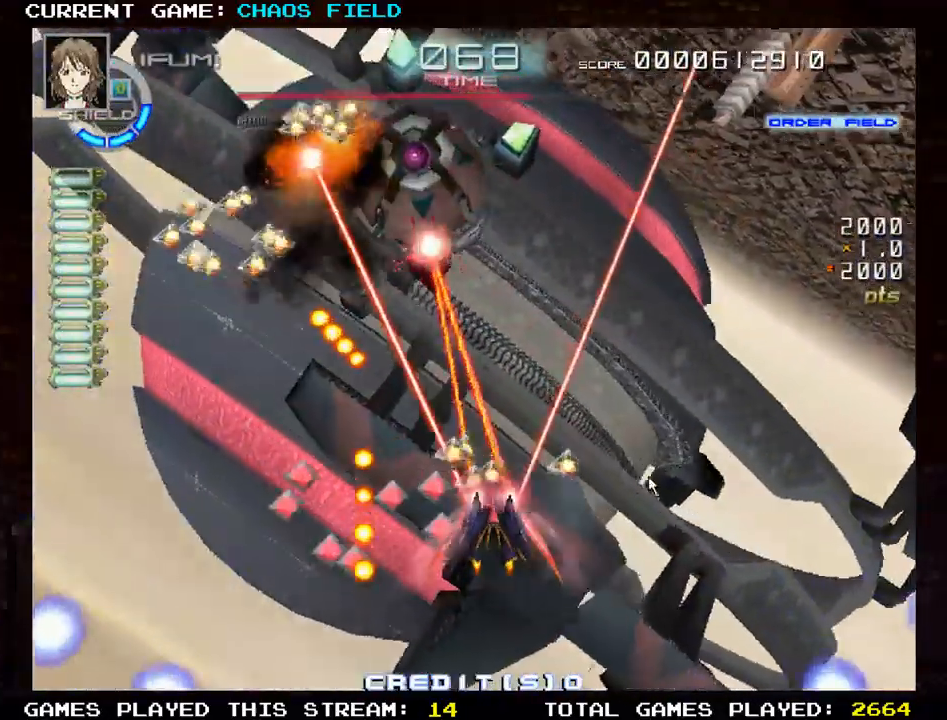
{"buttons": ["SQUARE"], "left_stick": "center", "events": [[50, "SQUARE", "down"], [100, "left_stick", "left"], [167, "SQUARE", "up"], [167, "left_stick", "center"], [234, "SQUARE", "down"]]}
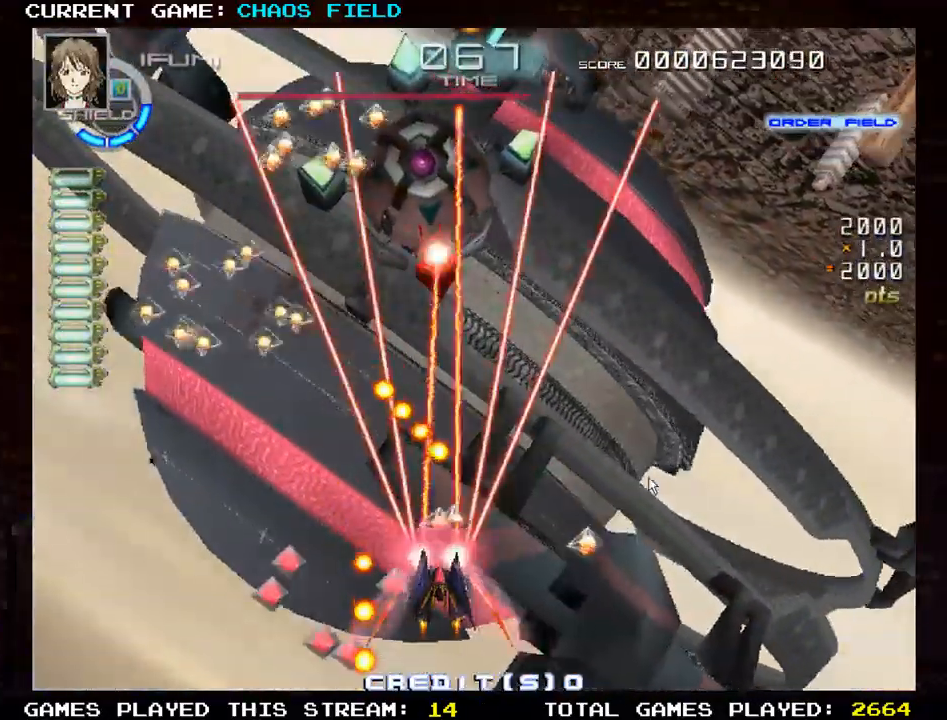
{"buttons": ["SQUARE"], "left_stick": "up-left", "events": [[117, "SQUARE", "up"], [217, "left_stick", "up-left"], [250, "SQUARE", "down"]]}
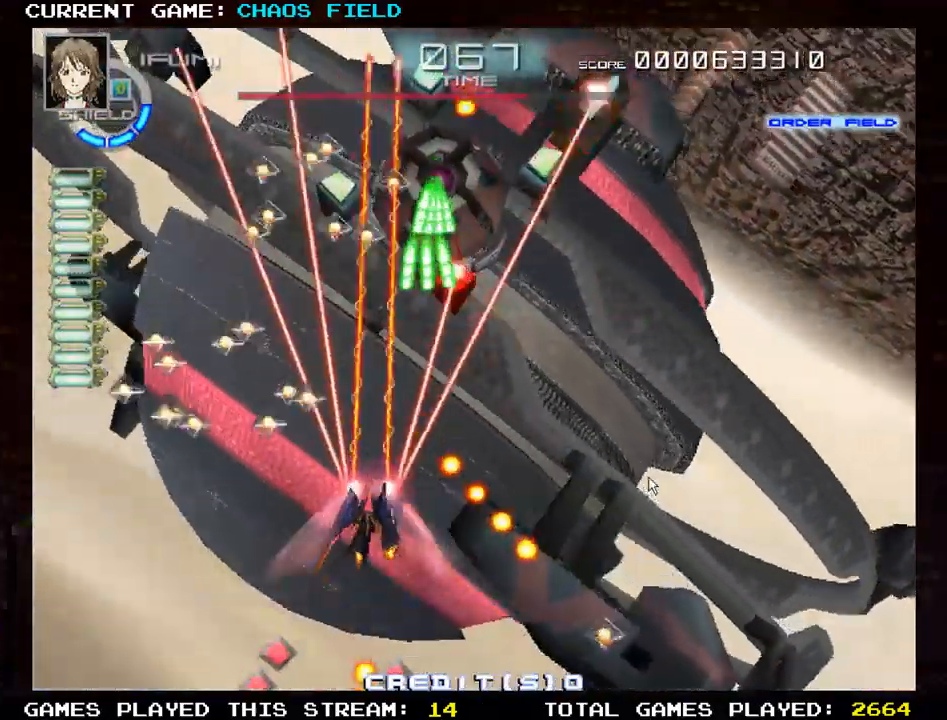
{"buttons": ["SQUARE"], "left_stick": "right", "events": [[317, "left_stick", "center"], [334, "SQUARE", "up"], [384, "left_stick", "right"], [451, "SQUARE", "down"]]}
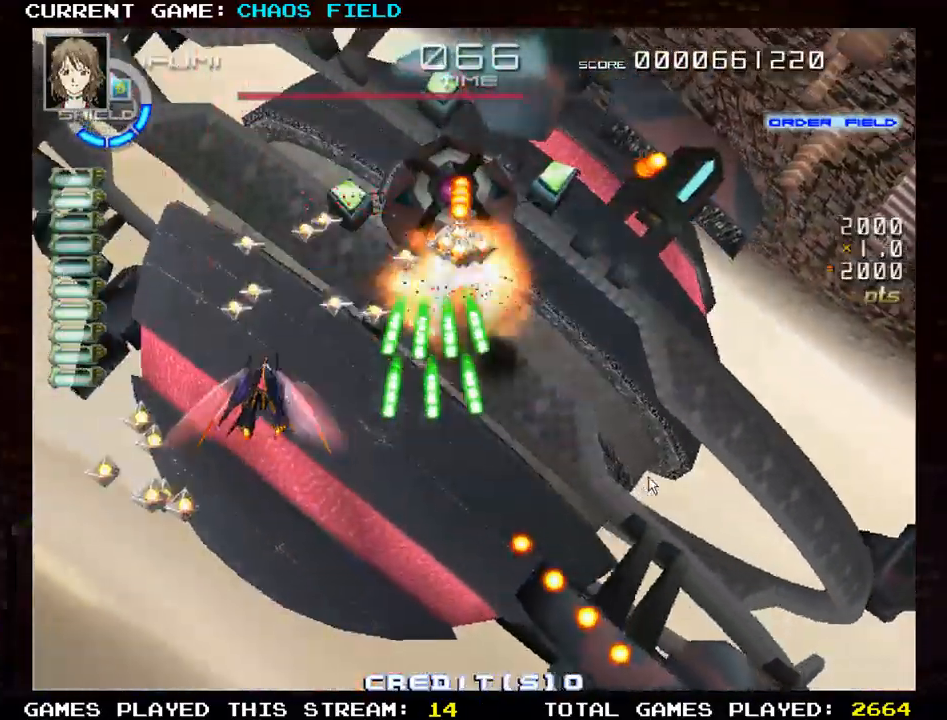
{"buttons": ["SQUARE"], "left_stick": "up", "events": [[16, "left_stick", "down"], [317, "left_stick", "left"], [350, "SQUARE", "up"], [467, "left_stick", "up"], [500, "SQUARE", "down"]]}
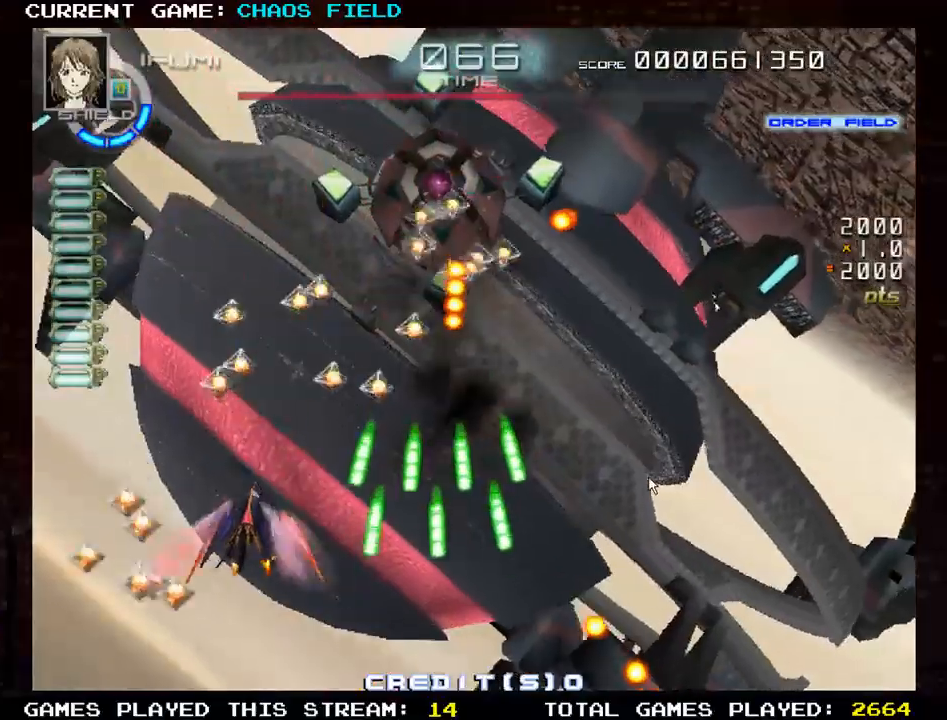
{"buttons": ["SQUARE"], "left_stick": "down", "events": [[134, "left_stick", "right"], [384, "left_stick", "center"], [434, "left_stick", "down"]]}
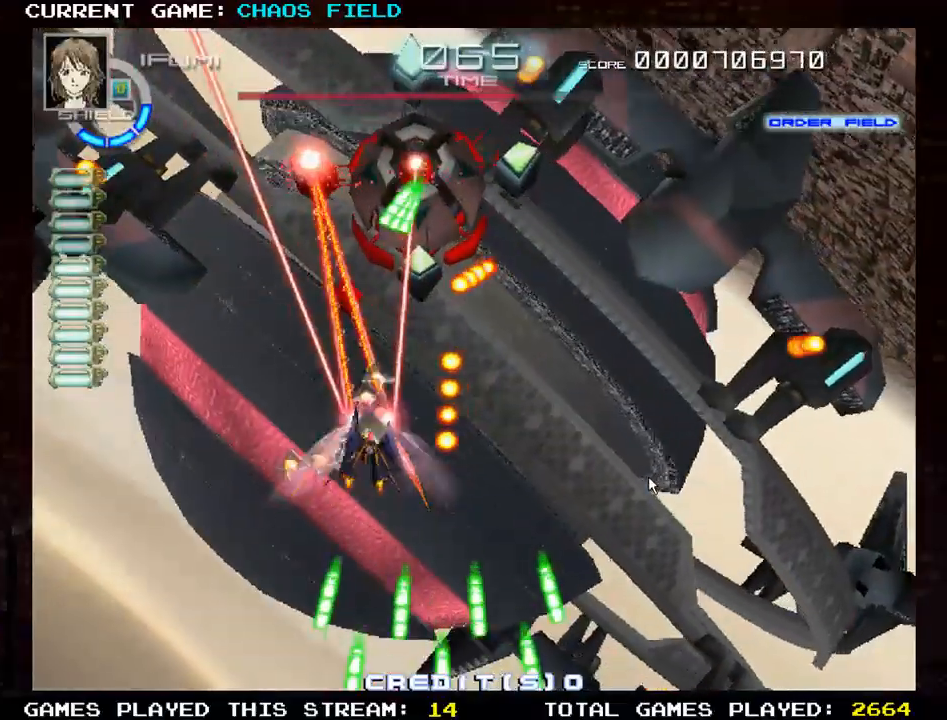
{"buttons": ["SQUARE"], "left_stick": "center", "events": [[100, "left_stick", "center"]]}
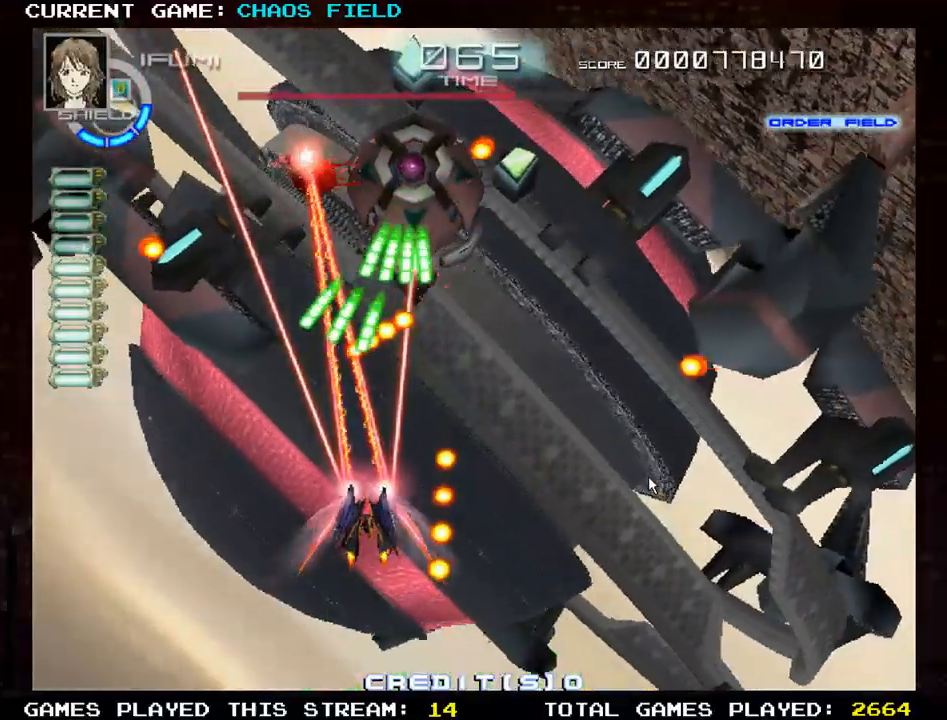
{"buttons": ["SQUARE"], "left_stick": "center", "events": [[50, "left_stick", "right"], [150, "left_stick", "center"]]}
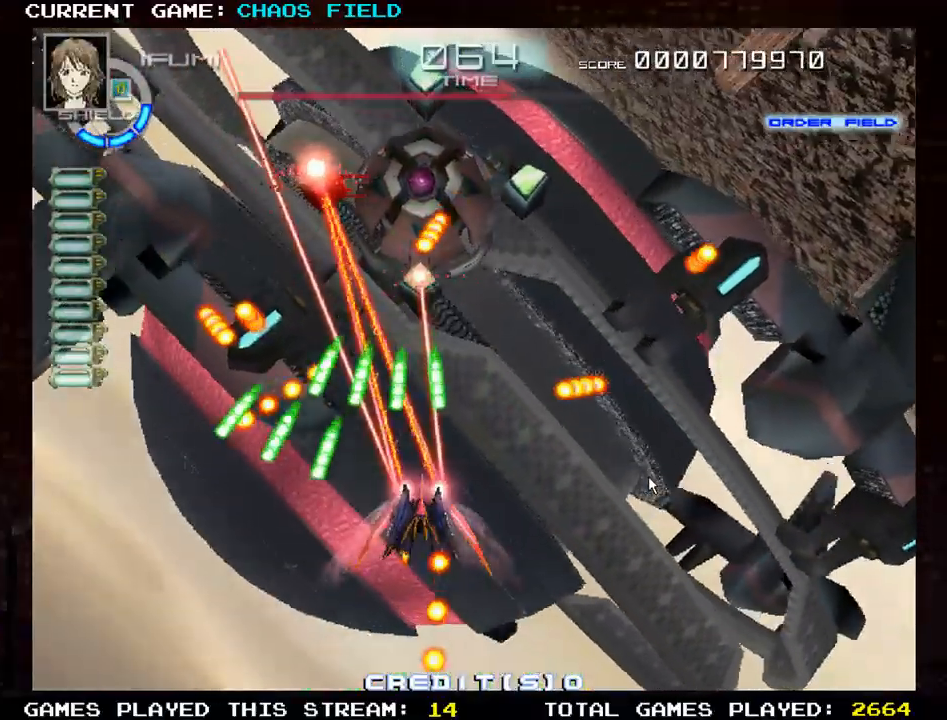
{"buttons": ["SQUARE"], "left_stick": "center", "events": [[50, "left_stick", "right"], [383, "left_stick", "center"]]}
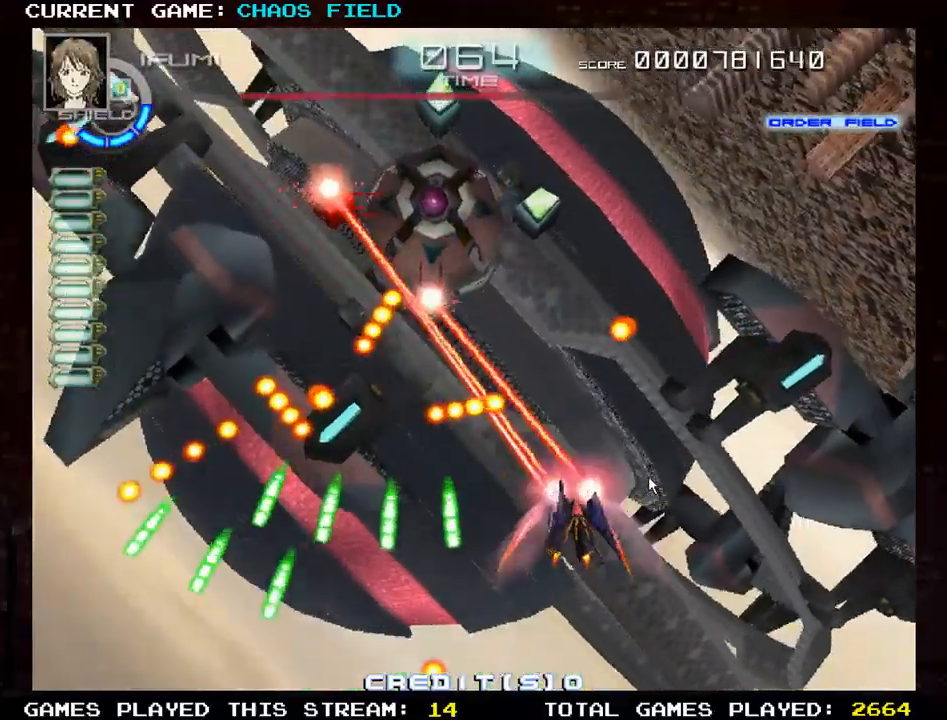
{"buttons": ["TRIANGLE", "R1"], "left_stick": "up", "events": [[317, "SQUARE", "up"], [317, "TRIANGLE", "down"], [334, "R1", "down"], [384, "left_stick", "up"]]}
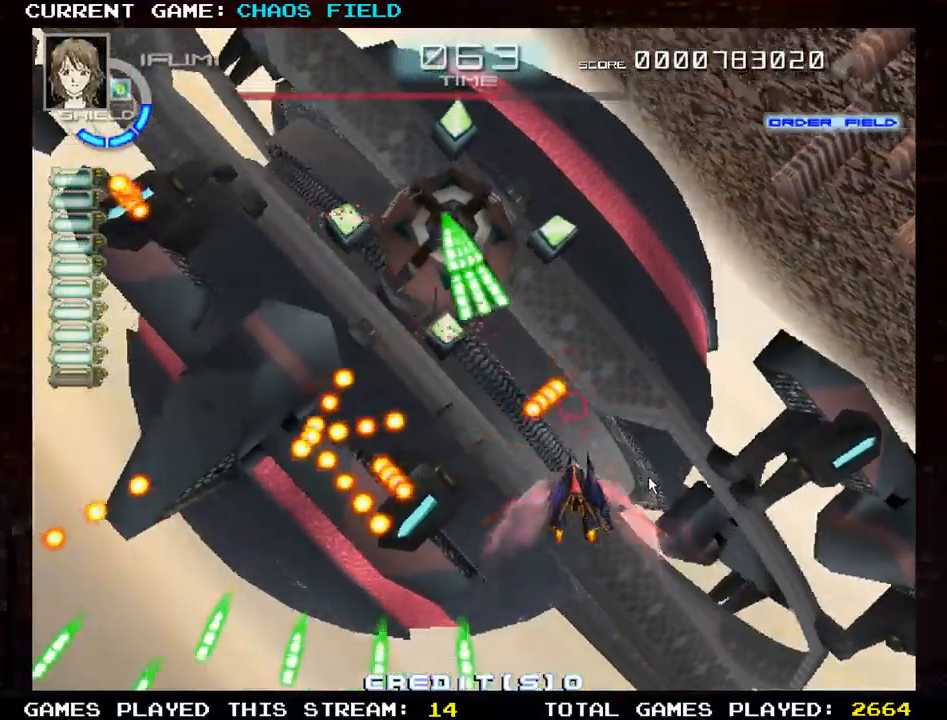
{"buttons": ["TRIANGLE", "R1"], "left_stick": "right", "events": [[16, "left_stick", "center"], [83, "left_stick", "down"], [267, "left_stick", "right"]]}
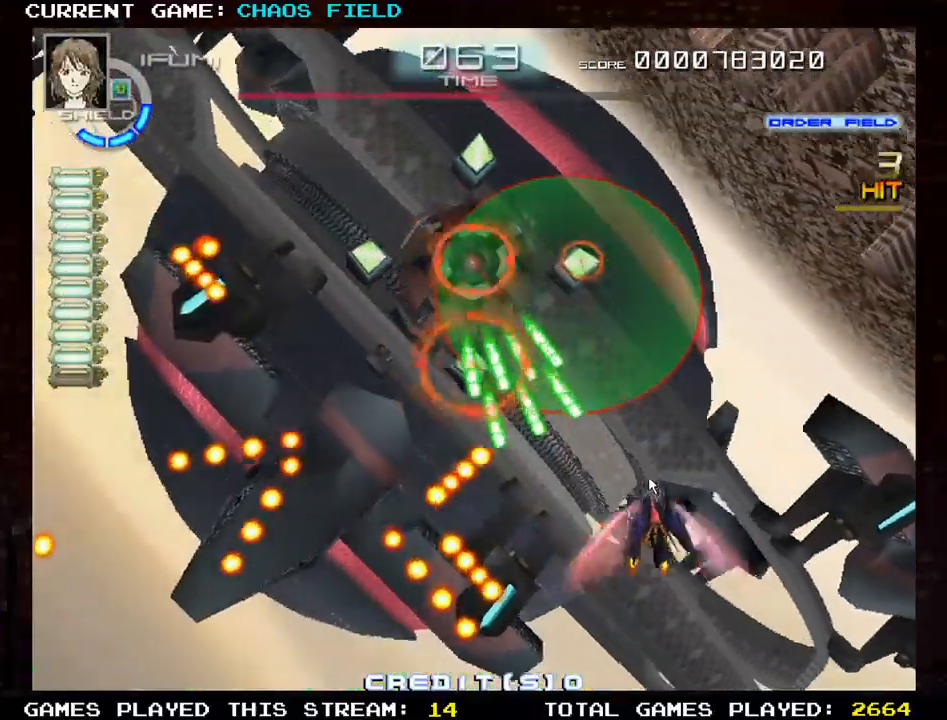
{"buttons": ["TRIANGLE", "R1"], "left_stick": "left", "events": [[34, "left_stick", "up"], [267, "left_stick", "center"], [384, "left_stick", "left"]]}
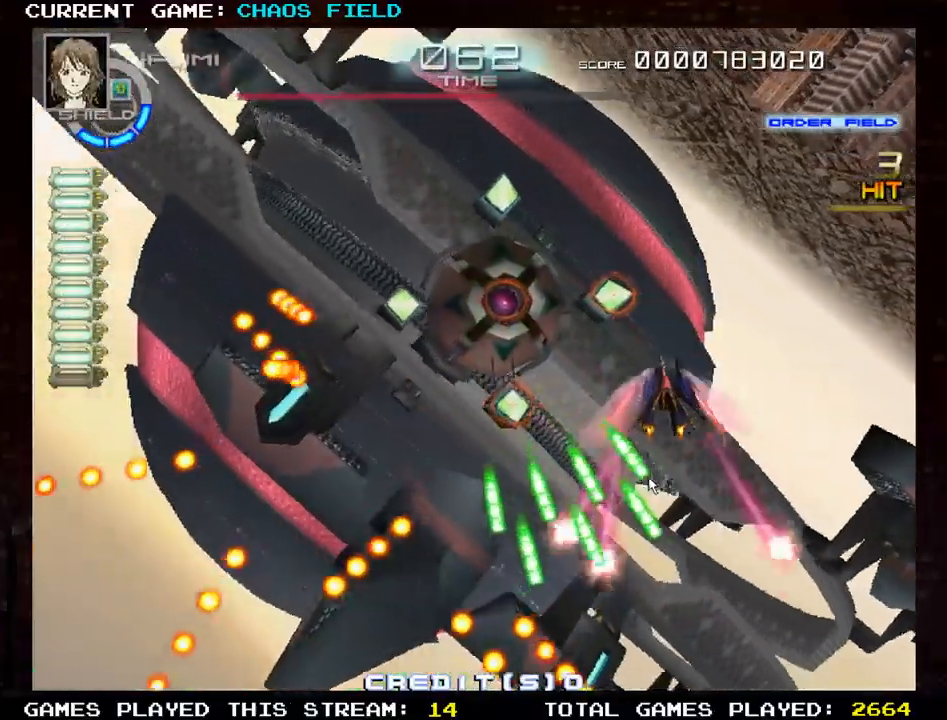
{"buttons": ["TRIANGLE", "R1"], "left_stick": "down-left", "events": [[66, "left_stick", "down-left"]]}